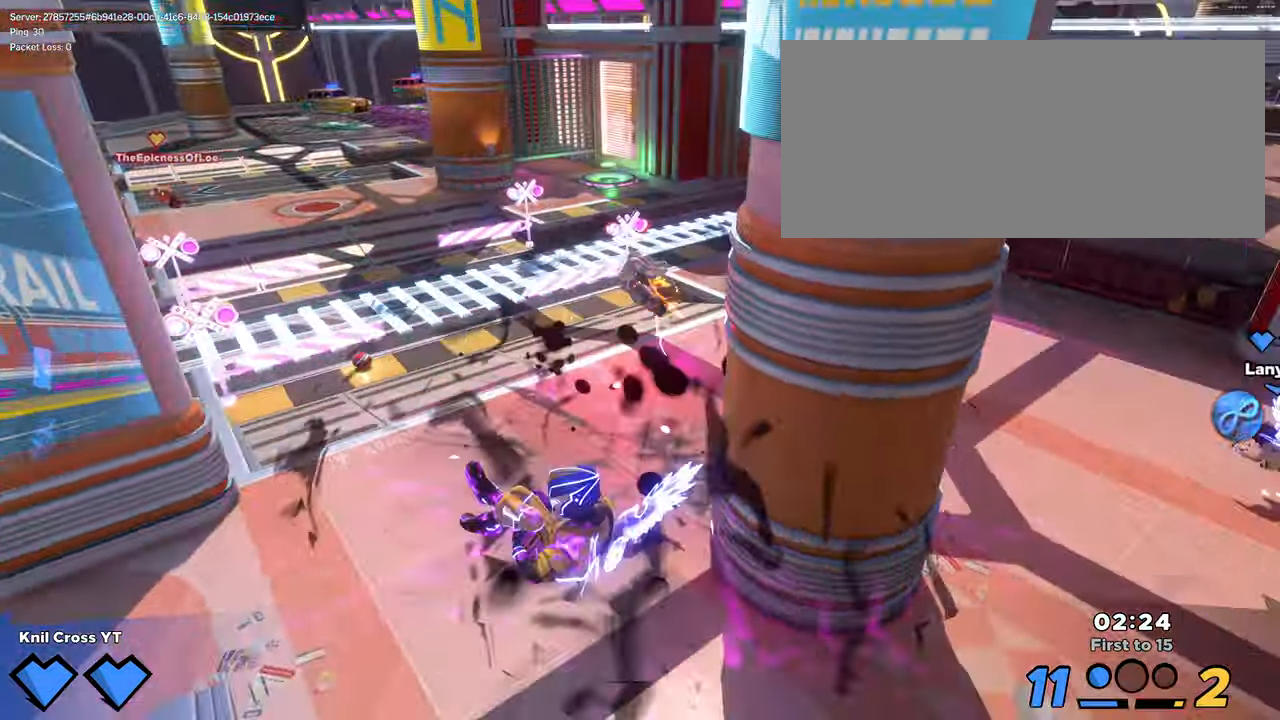
Gameplay with keyboard and mouse; each line is a JSON object with the keys and mouse buttons held at the frame after it. "events" lists presses ("down") and releases ("up") of "a", "alt", "ctrl", "d", "e", "f", "q", "r", "s", "shift", "space", "w", "mouse_left", "mouse_wheel", "mouse_right", "mouse_mb4" and "mouse_mb5" between this image and that frame as [ms after this image, input, new state], when the widget could be followed in between. "mouse_left", "mouse_wheel", "mouse_right", "mouse_mb4", "mouse_mb5" = the "left", "wheel", "right", "mb4", "mb5" buttons of the "mouse" list. No other keys are recorded. "wheel" means that the mouse wheel is clicked or scrolled. Mouse movement is not recorded.
{"keys": ["a", "w"], "mouse": [], "events": [[283, "space", "down"], [316, "s", "up"], [333, "q", "down"], [416, "space", "up"], [466, "q", "up"], [500, "w", "down"]]}
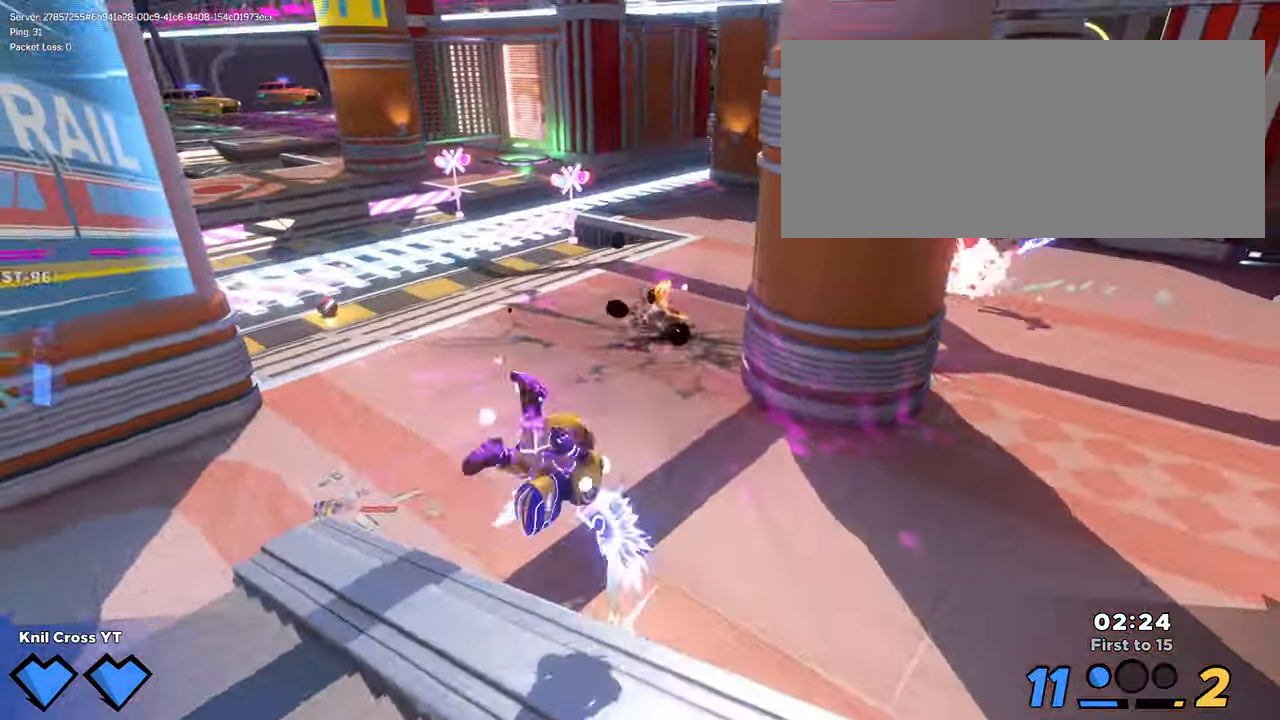
{"keys": ["shift", "w"], "mouse": [], "events": [[83, "shift", "down"], [433, "a", "up"]]}
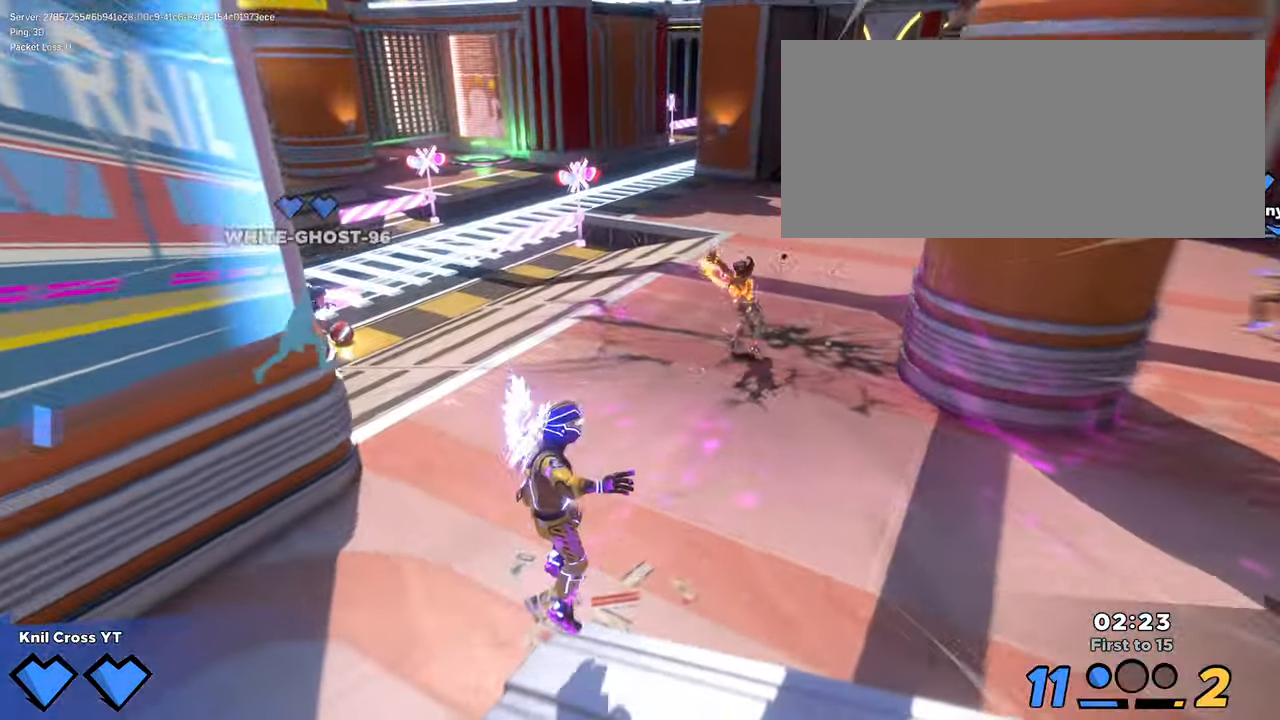
{"keys": ["shift", "w"], "mouse": [], "events": [[116, "q", "down"], [200, "q", "up"]]}
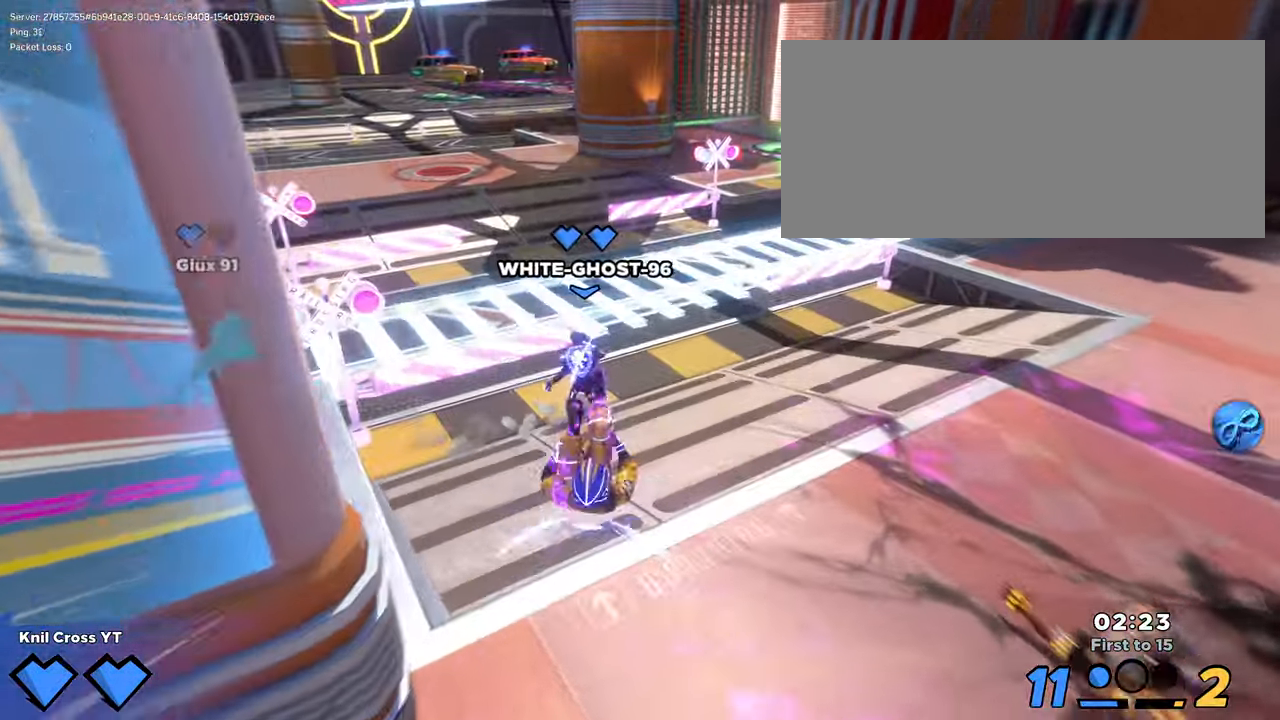
{"keys": ["s"], "mouse": []}
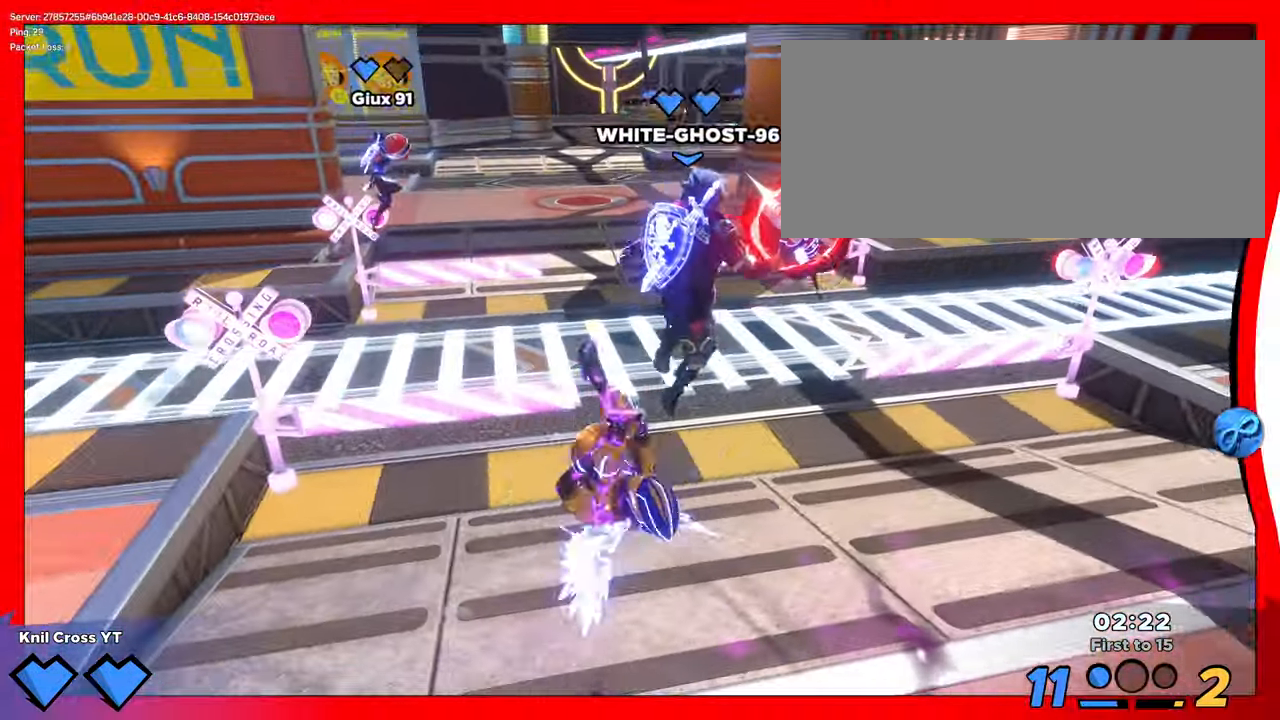
{"keys": ["a", "s"], "mouse": [], "events": [[500, "a", "down"]]}
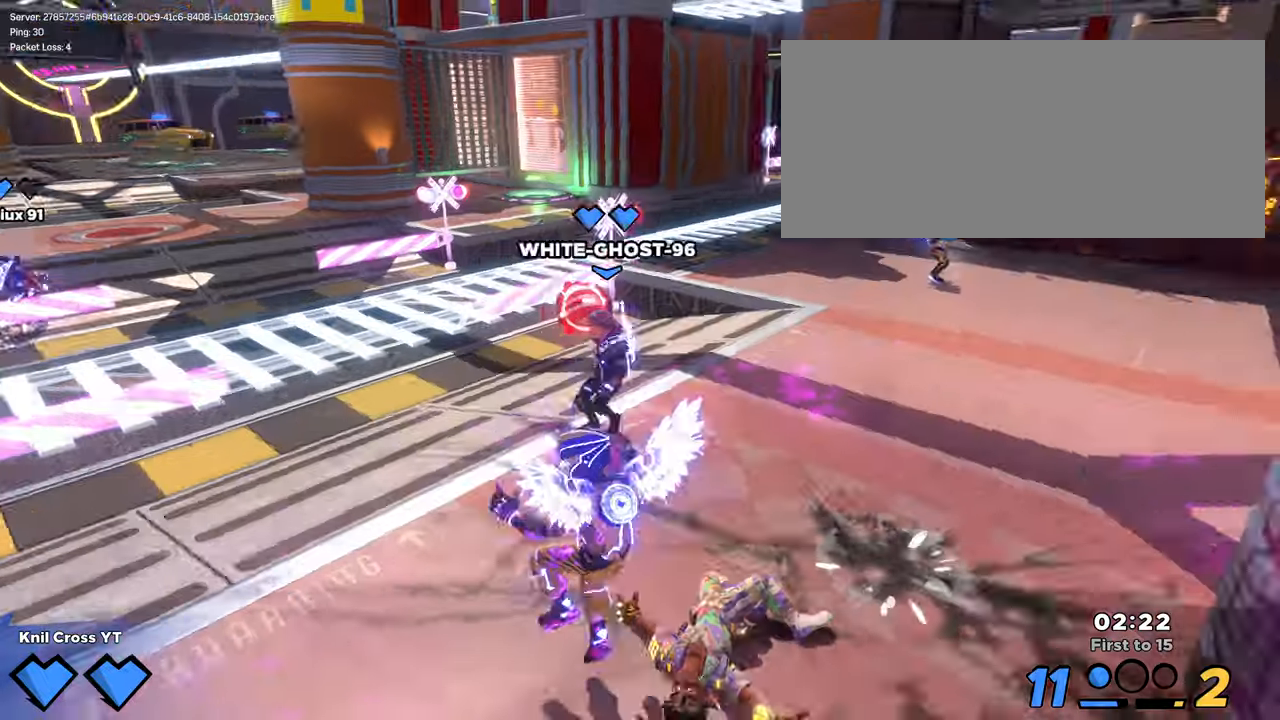
{"keys": ["shift", "w"], "mouse": [], "events": [[33, "space", "down"], [117, "a", "up"], [150, "q", "down"], [183, "space", "up"], [267, "q", "up"], [350, "d", "down"], [400, "s", "up"], [400, "shift", "down"], [433, "w", "down"], [500, "d", "up"]]}
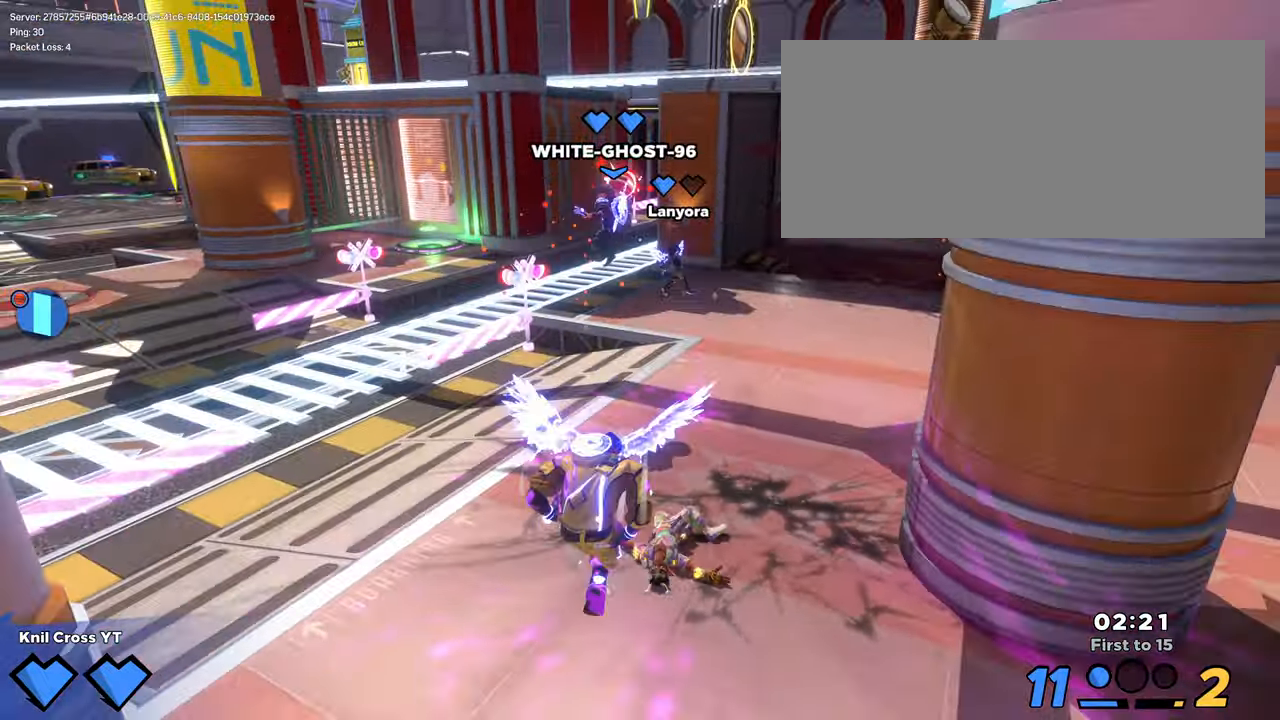
{"keys": ["q", "shift", "w"], "mouse": [], "events": [[217, "a", "down"], [350, "space", "down"], [433, "a", "up"], [483, "q", "down"], [500, "space", "up"]]}
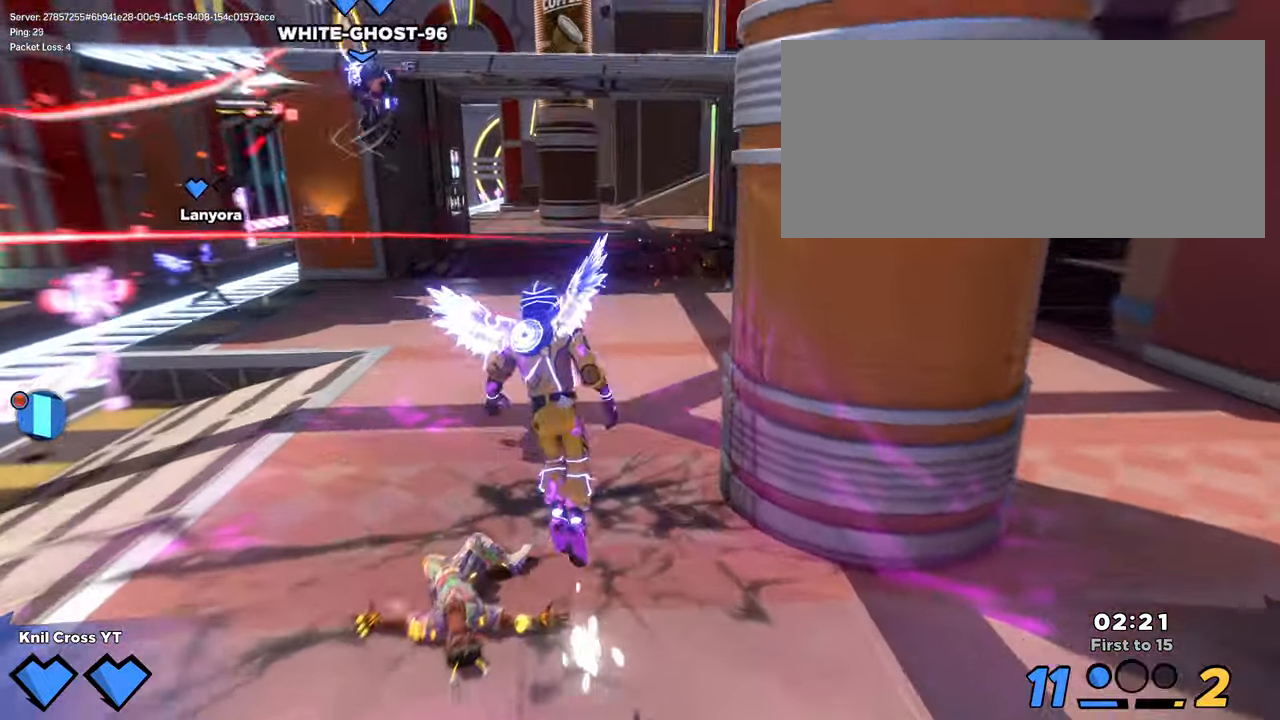
{"keys": ["shift", "w"], "mouse": [], "events": [[83, "q", "up"]]}
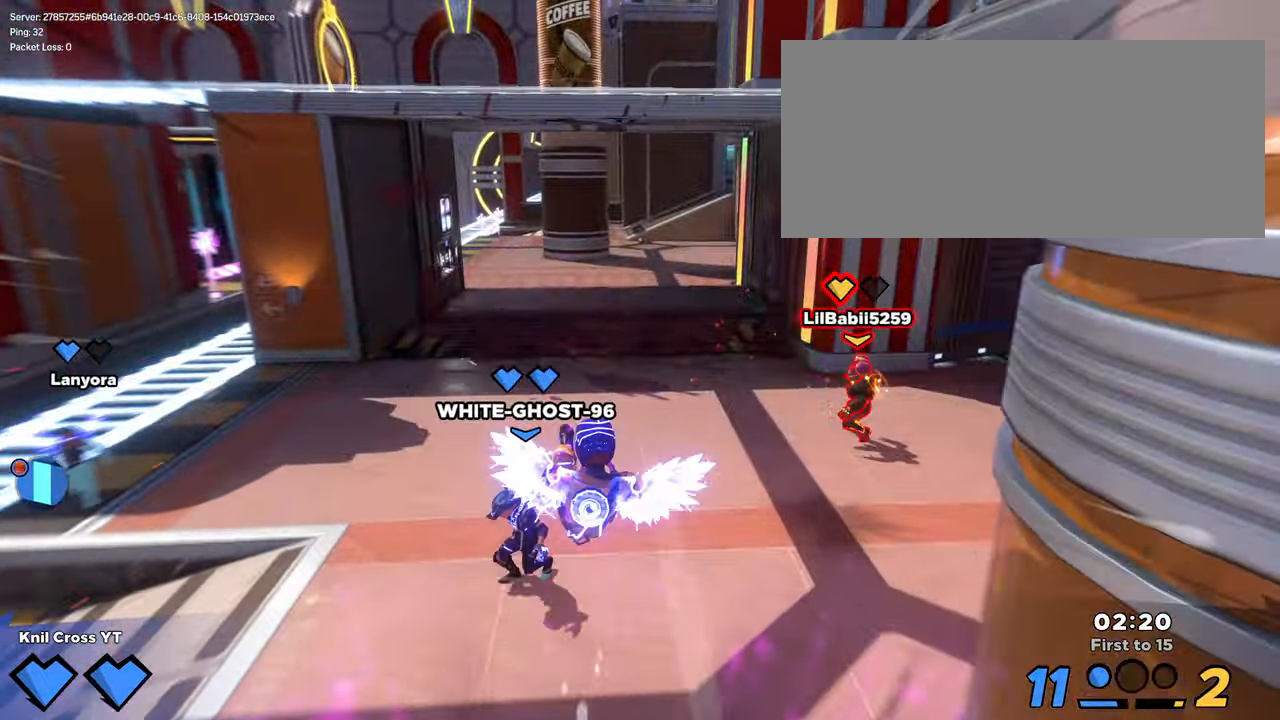
{"keys": ["shift", "w"], "mouse": [], "events": [[150, "space", "down"], [217, "q", "down"], [283, "space", "up"], [333, "q", "up"]]}
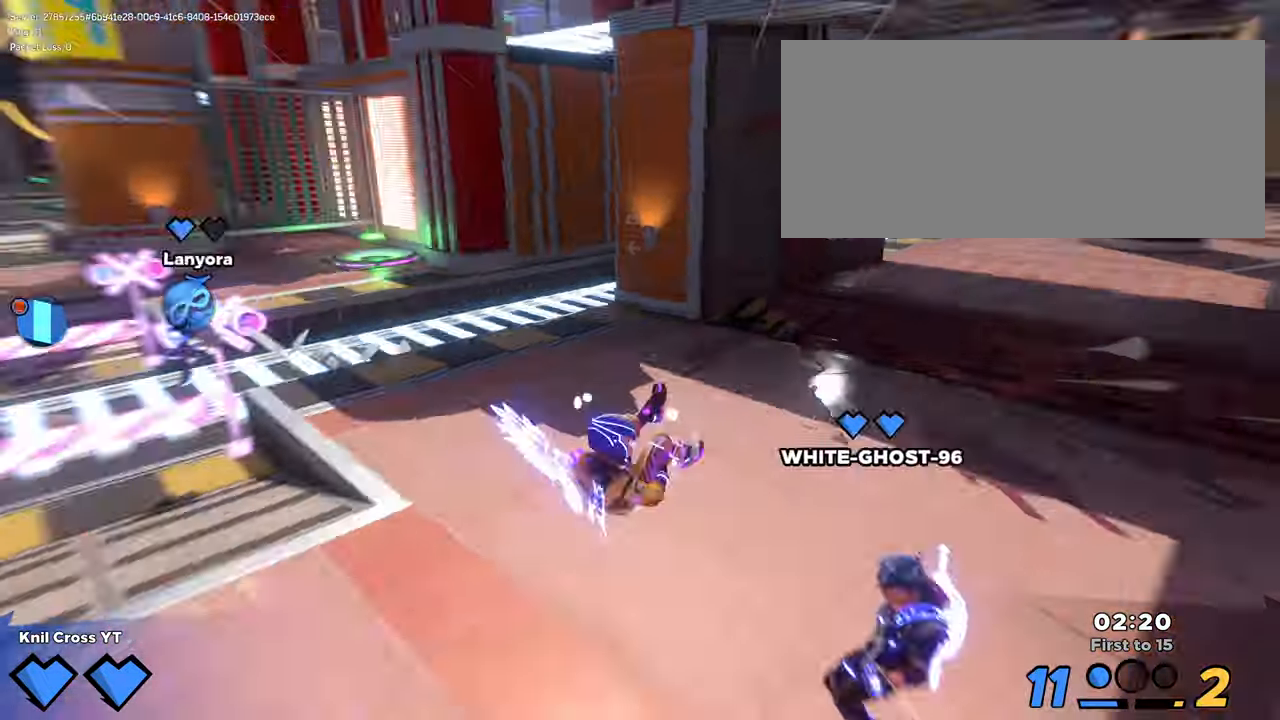
{"keys": ["shift", "space", "w"], "mouse": [], "events": [[83, "d", "down"], [367, "d", "up"], [467, "space", "down"]]}
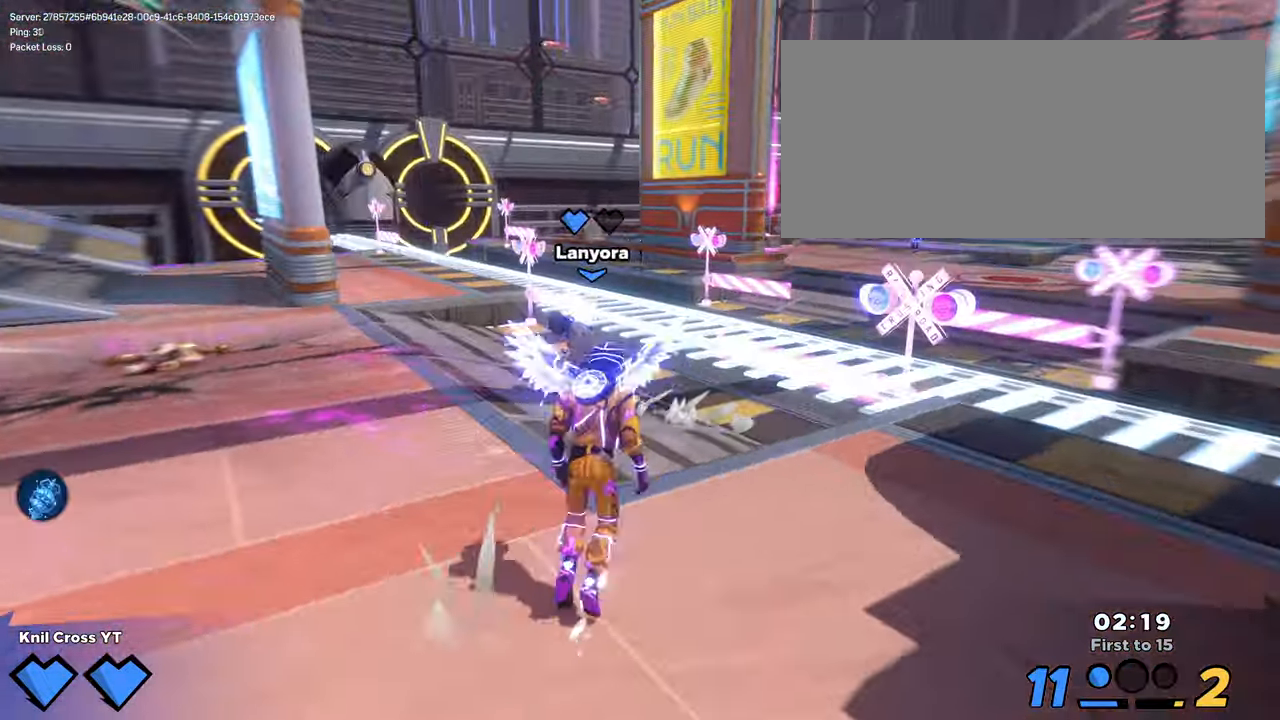
{"keys": ["a", "w"], "mouse": [], "events": [[17, "d", "down"], [50, "q", "down"], [83, "d", "up"], [133, "space", "up"], [183, "q", "up"], [350, "a", "down"], [417, "shift", "up"]]}
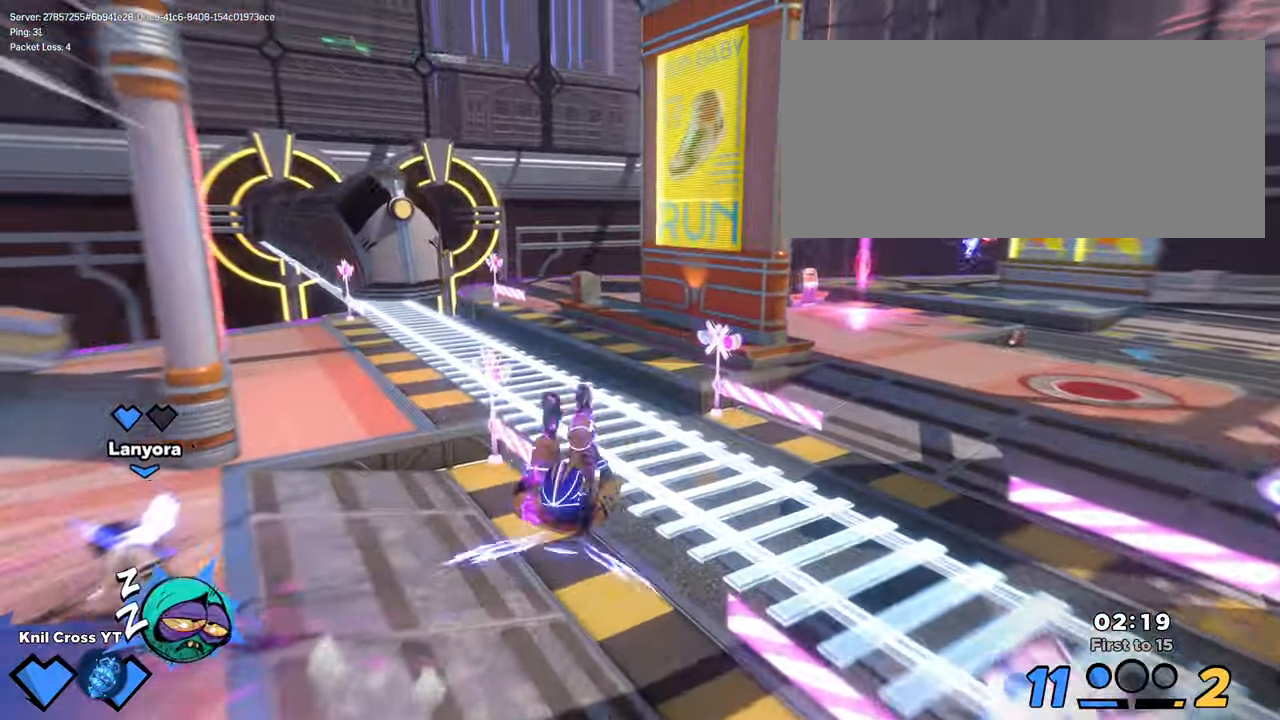
{"keys": ["a", "alt", "w"], "mouse": [], "events": [[33, "a", "up"], [50, "w", "up"], [83, "a", "down"], [83, "w", "down"], [100, "w", "up"], [200, "s", "down"], [233, "s", "up"], [250, "a", "up"], [250, "alt", "down"], [267, "w", "down"], [500, "a", "down"]]}
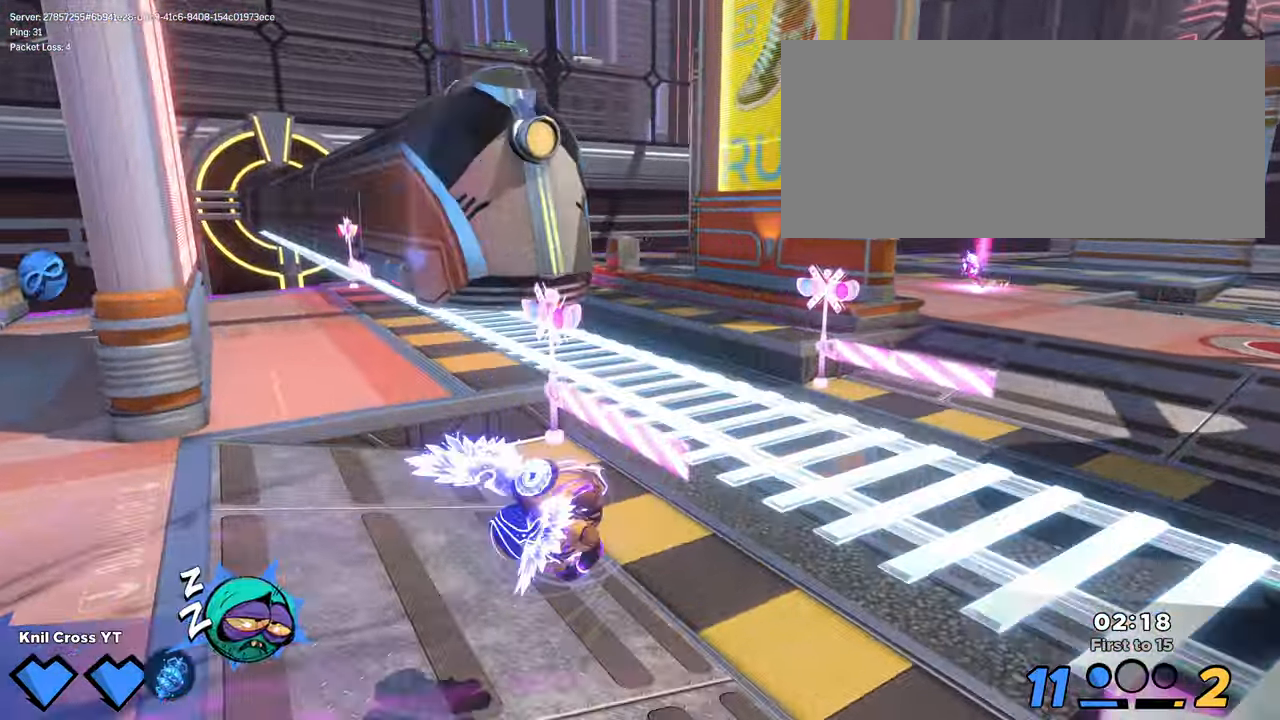
{"keys": ["alt", "d", "w"], "mouse": [], "events": [[17, "w", "up"], [33, "s", "down"], [117, "a", "up"], [200, "d", "down"], [350, "s", "up"], [467, "w", "down"]]}
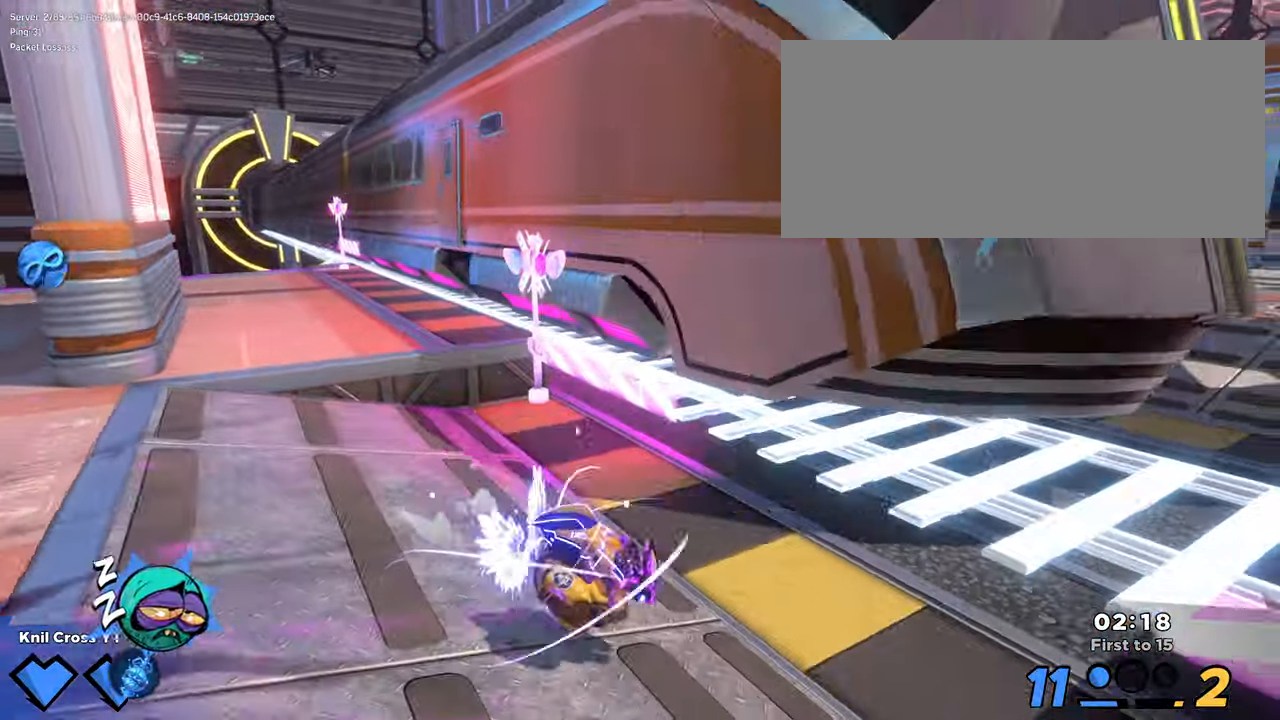
{"keys": ["alt", "d", "w"], "mouse": [], "events": []}
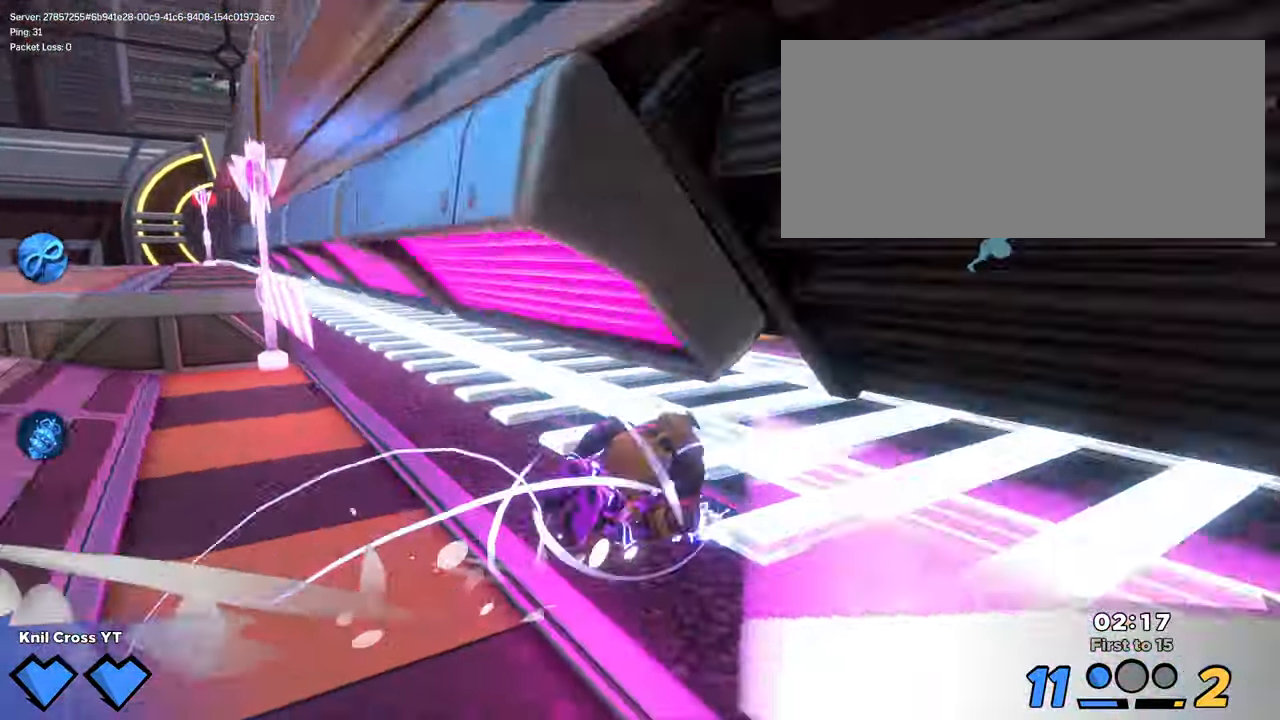
{"keys": ["alt", "d", "w"], "mouse": [], "events": [[33, "alt", "up"], [33, "d", "up"], [150, "alt", "down"], [333, "d", "down"]]}
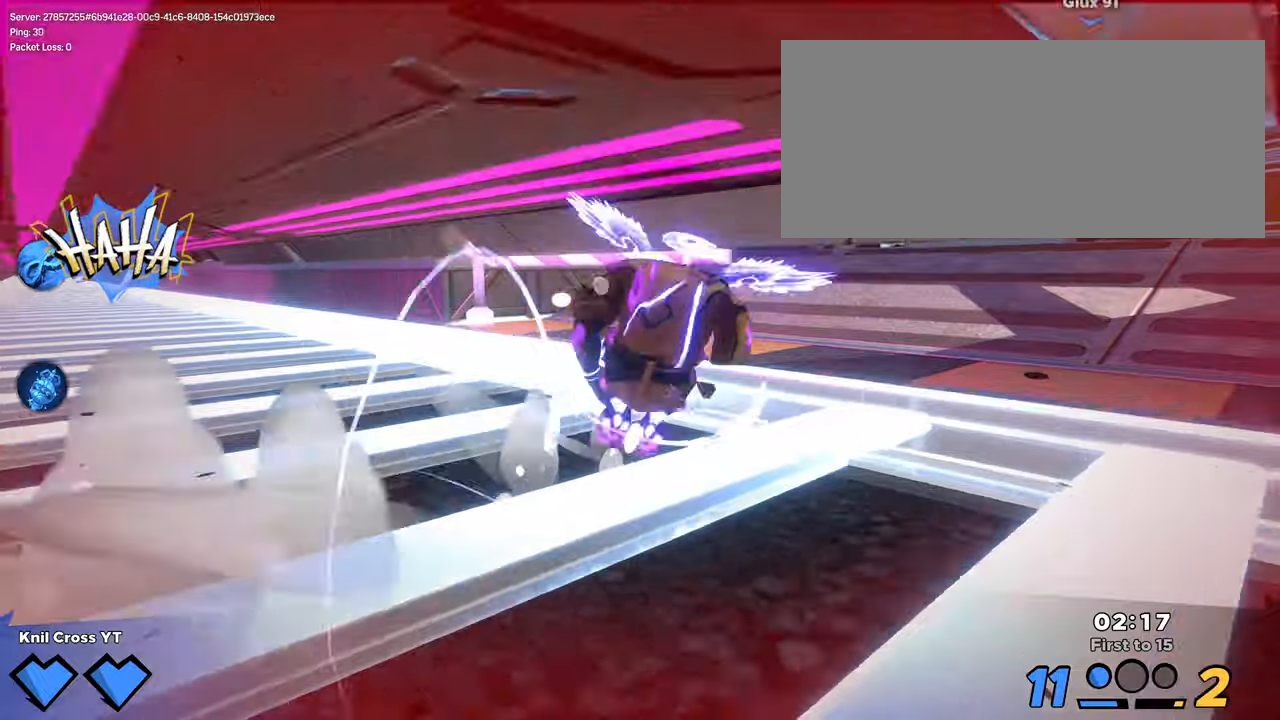
{"keys": ["alt", "d", "w"], "mouse": [], "events": []}
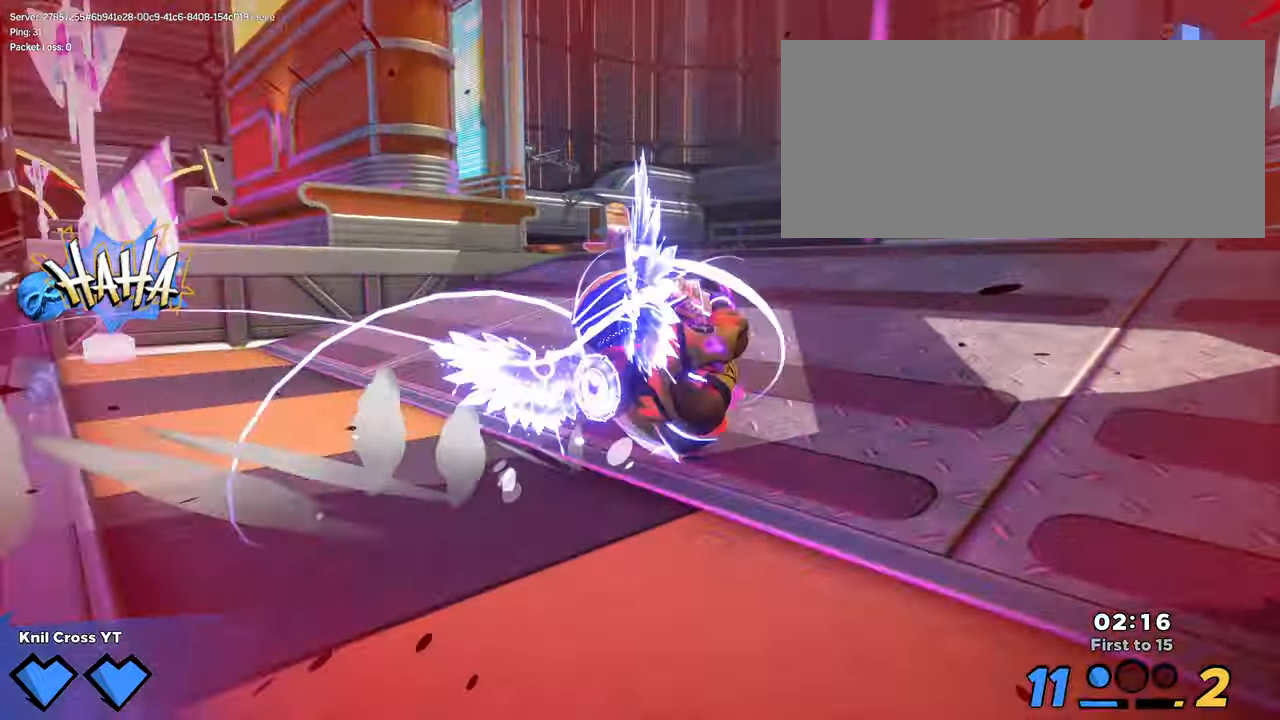
{"keys": ["a", "q", "s"], "mouse": [], "events": [[200, "w", "up"], [217, "alt", "up"], [234, "s", "down"], [267, "a", "down"], [267, "d", "up"], [300, "s", "up"], [400, "s", "down"], [434, "q", "down"]]}
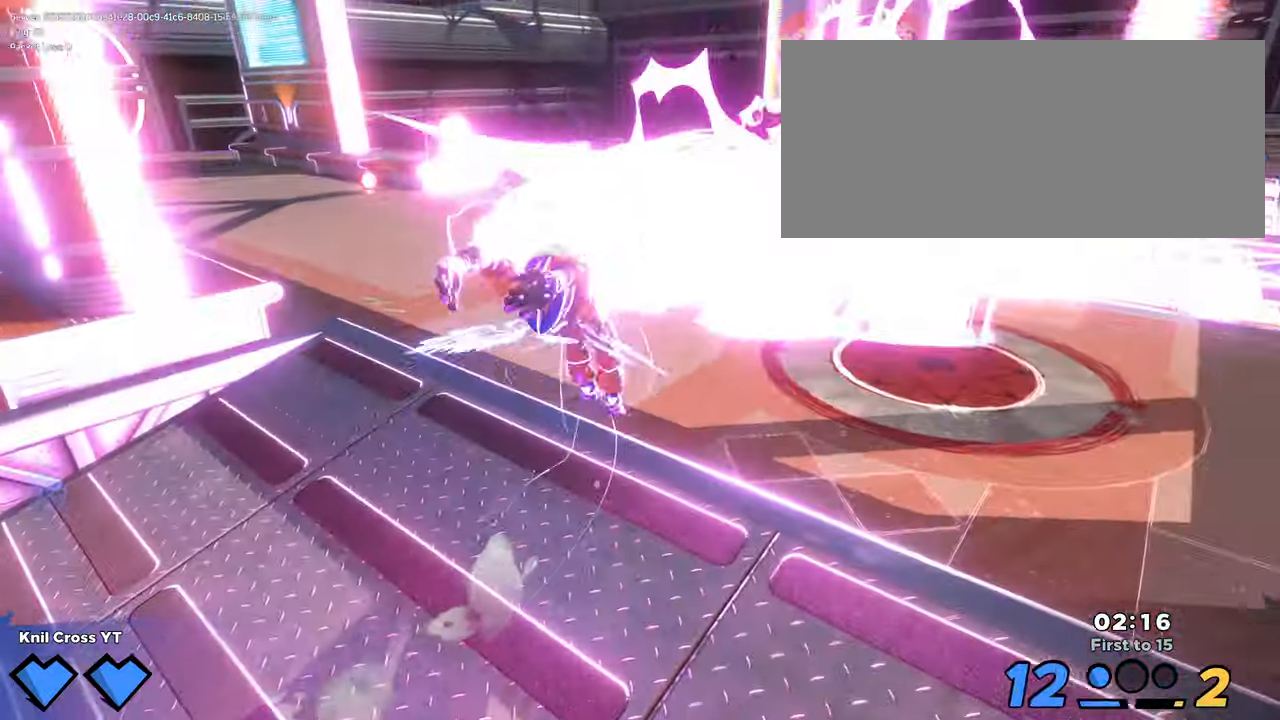
{"keys": ["shift", "w"], "mouse": [], "events": [[50, "s", "up"], [100, "q", "up"], [100, "w", "down"], [184, "a", "up"], [184, "shift", "down"]]}
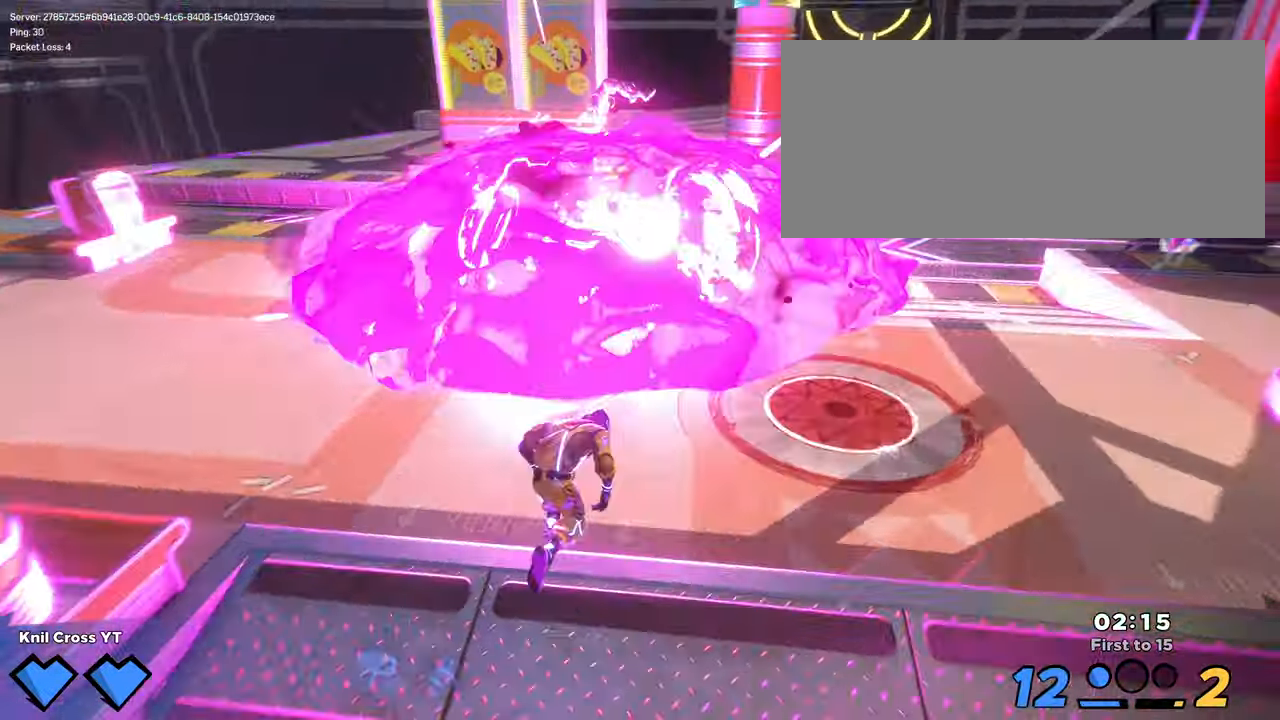
{"keys": ["q", "shift", "w"], "mouse": [], "events": [[167, "space", "down"], [317, "space", "up"], [467, "q", "down"]]}
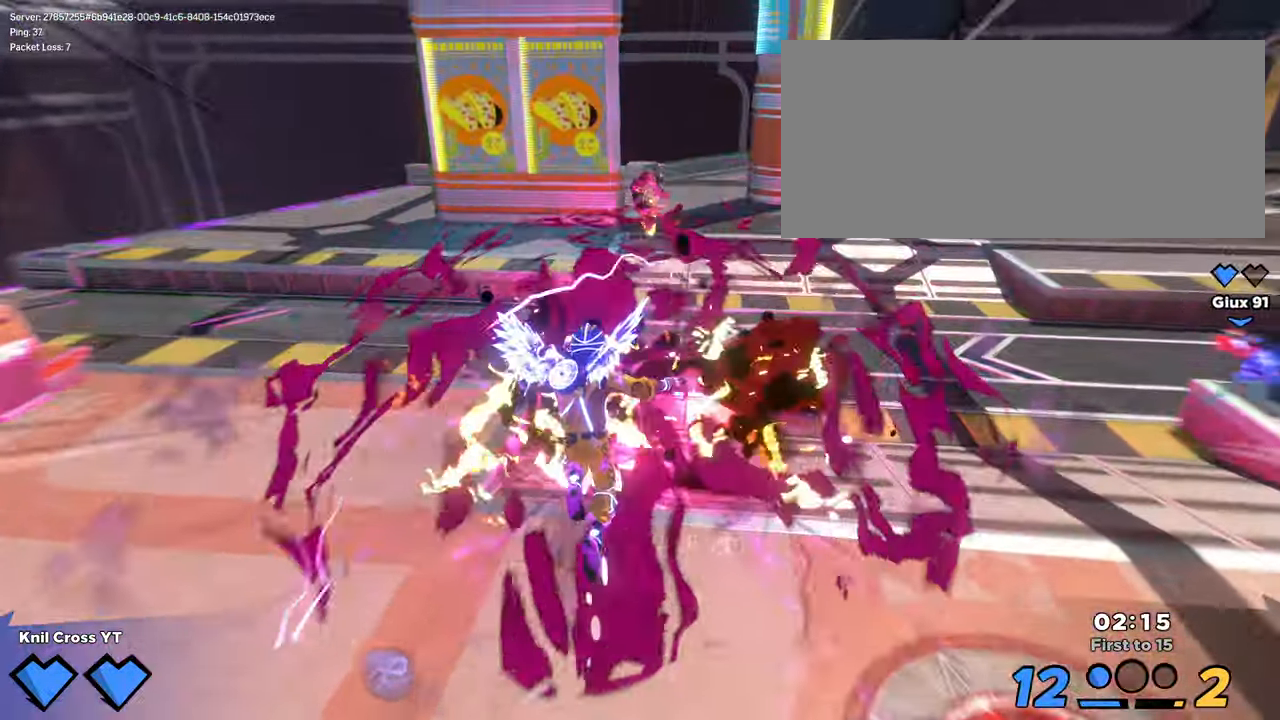
{"keys": ["shift", "w"], "mouse": [], "events": [[134, "q", "up"]]}
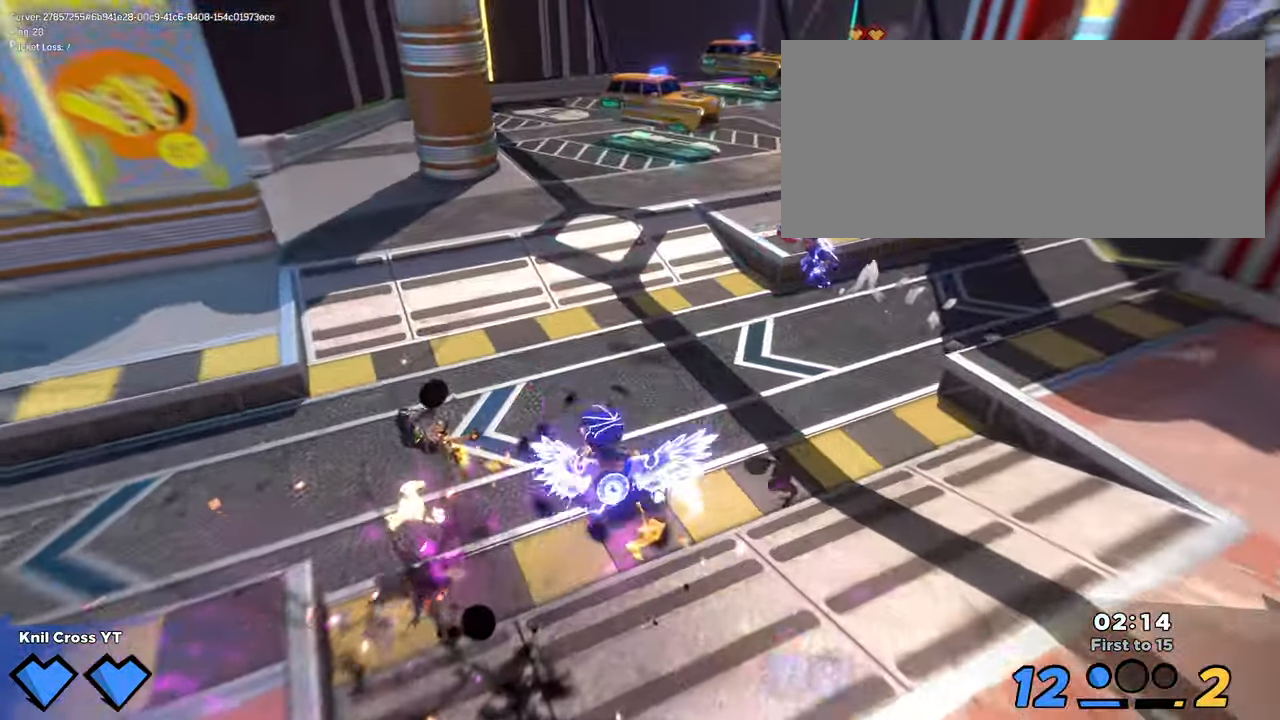
{"keys": ["shift", "space", "w"], "mouse": [], "events": [[34, "d", "down"], [367, "space", "down"], [417, "d", "up"]]}
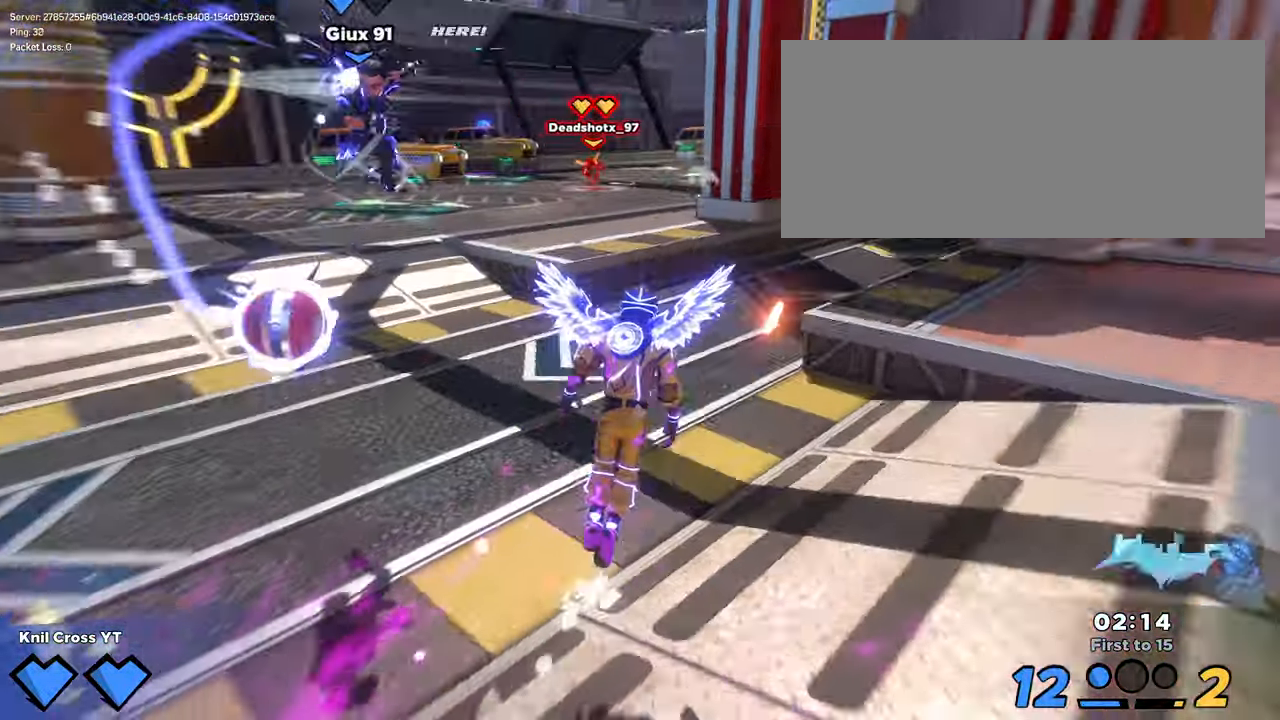
{"keys": ["d", "w"], "mouse": ["wheel"], "events": [[34, "space", "up"], [100, "e", "down"], [167, "a", "down"], [200, "e", "up"], [334, "a", "up"], [434, "mouse_wheel", "down"], [500, "d", "down"], [500, "shift", "up"]]}
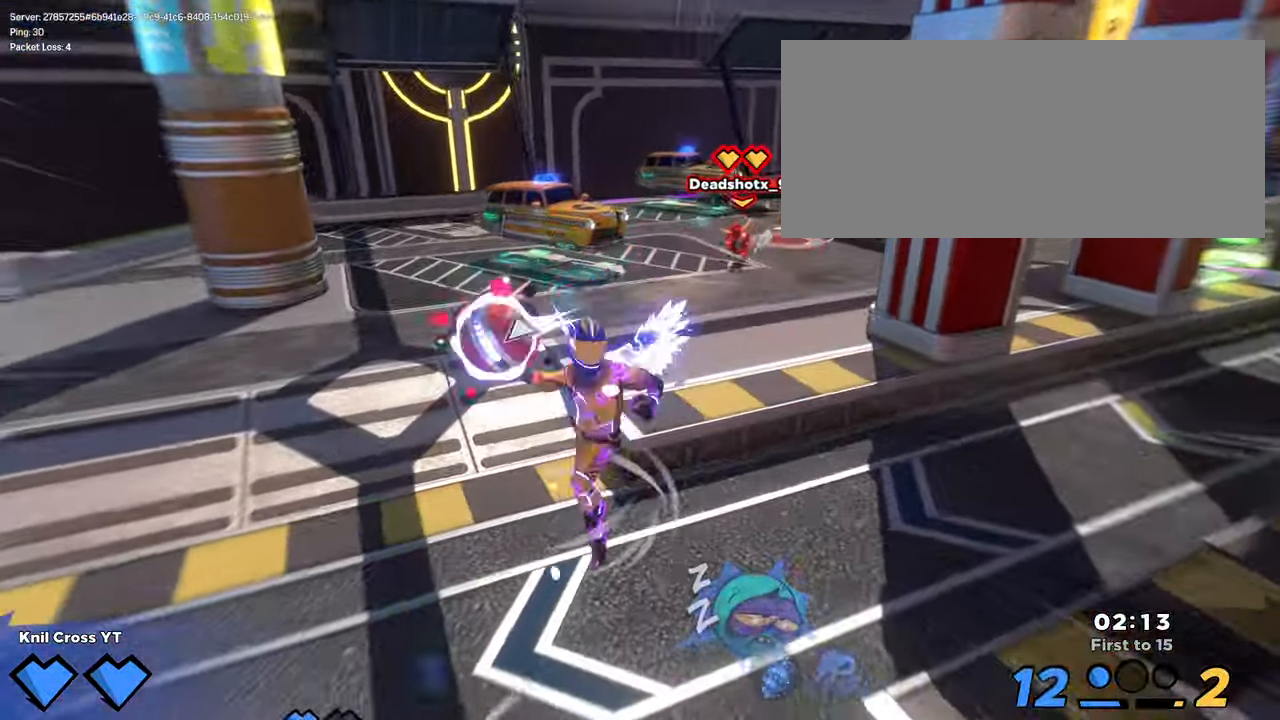
{"keys": ["shift", "space", "w"], "mouse": [], "events": [[17, "mouse_wheel", "up"], [267, "q", "down"], [300, "space", "down"], [400, "q", "up"], [400, "shift", "down"], [434, "d", "up"]]}
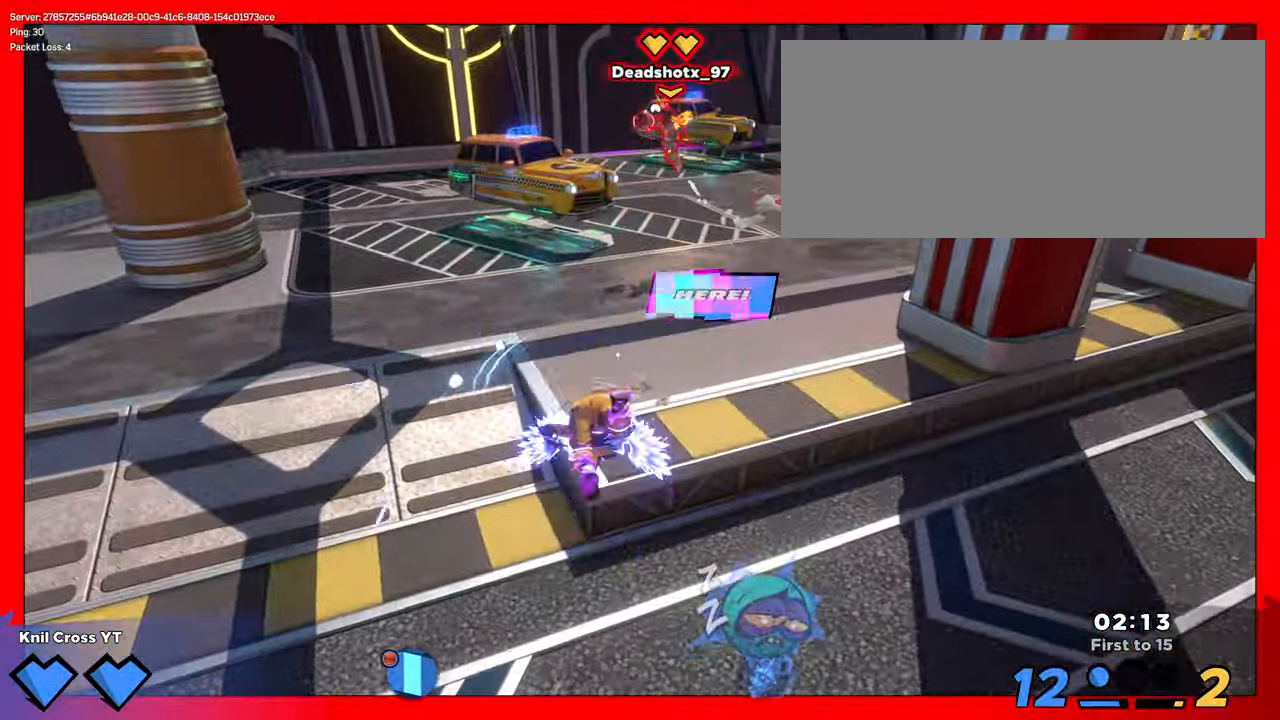
{"keys": ["a", "s"], "mouse": [], "events": [[17, "q", "down"], [17, "space", "up"], [117, "q", "up"], [167, "a", "down"], [317, "w", "up"], [367, "s", "down"], [450, "shift", "up"]]}